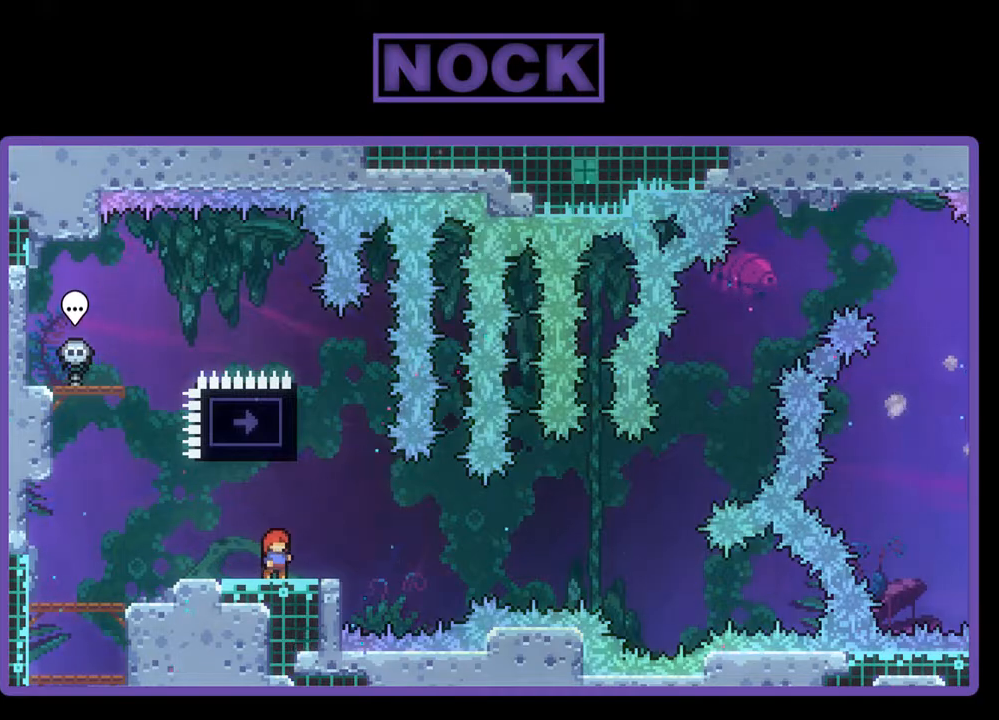
Gameplay with a controller (PlayStation layout); each line is a JSON object with the inputs held at the frame after it. "events" lists button and stick changes between this image and that frame as [ms after this image, input, new state], when the widget could be followed in between. Not read: left_stick right_stick.
{"buttons": [], "events": [[400, "DPAD_RIGHT", "down"], [500, "DPAD_RIGHT", "up"]]}
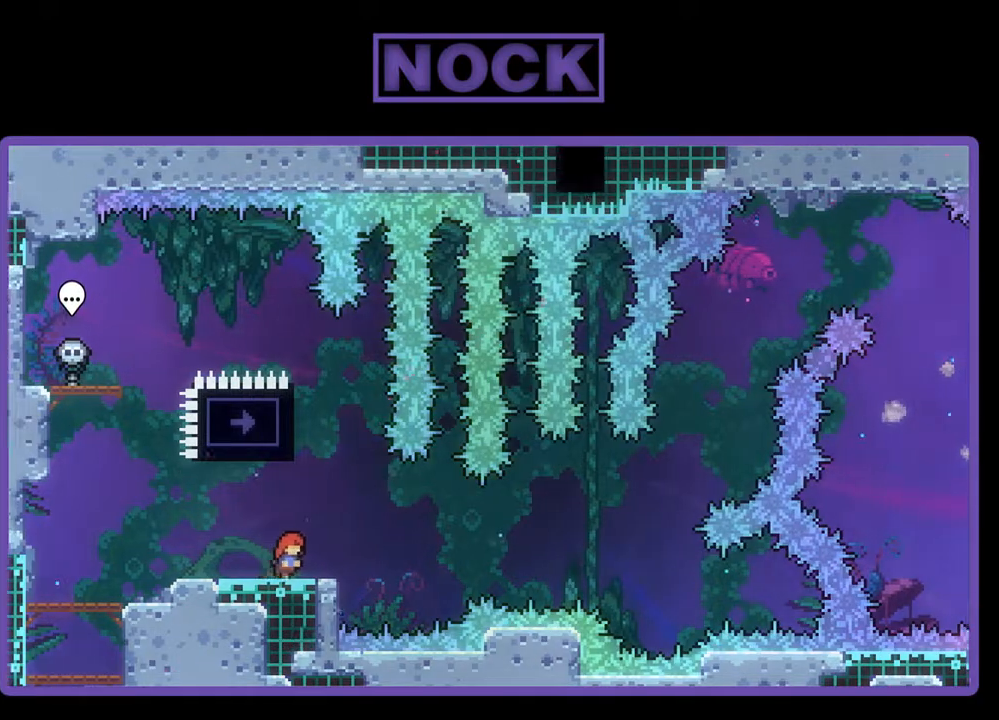
{"buttons": [], "events": [[233, "DPAD_RIGHT", "down"], [333, "DPAD_RIGHT", "up"]]}
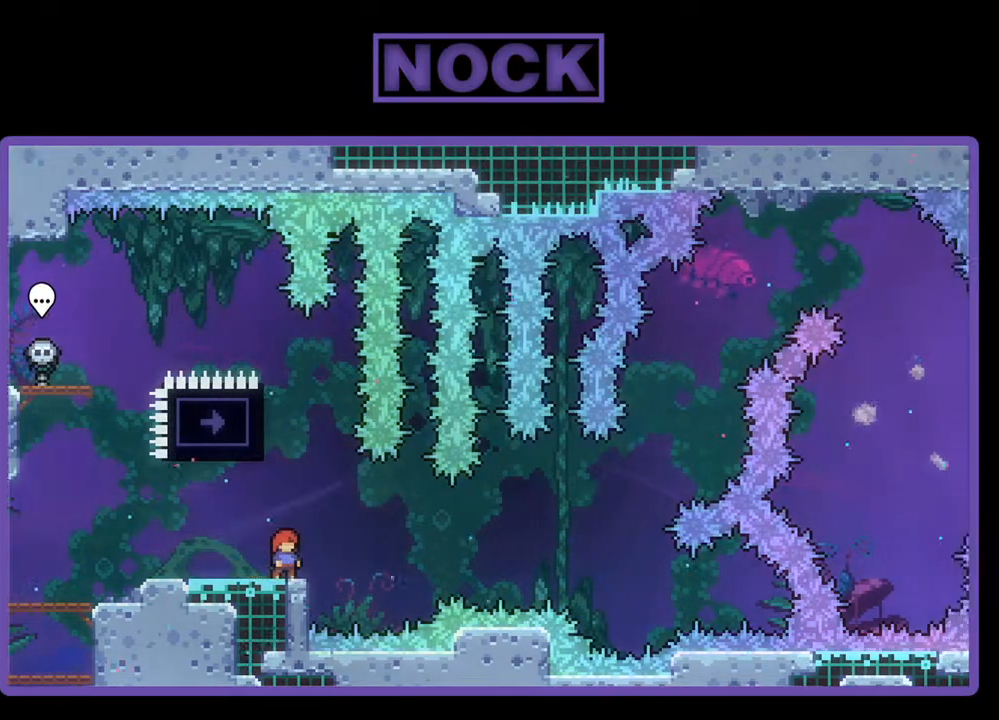
{"buttons": ["CROSS", "R2", "DPAD_LEFT"], "events": [[267, "CROSS", "down"], [267, "R2", "down"], [500, "DPAD_LEFT", "down"]]}
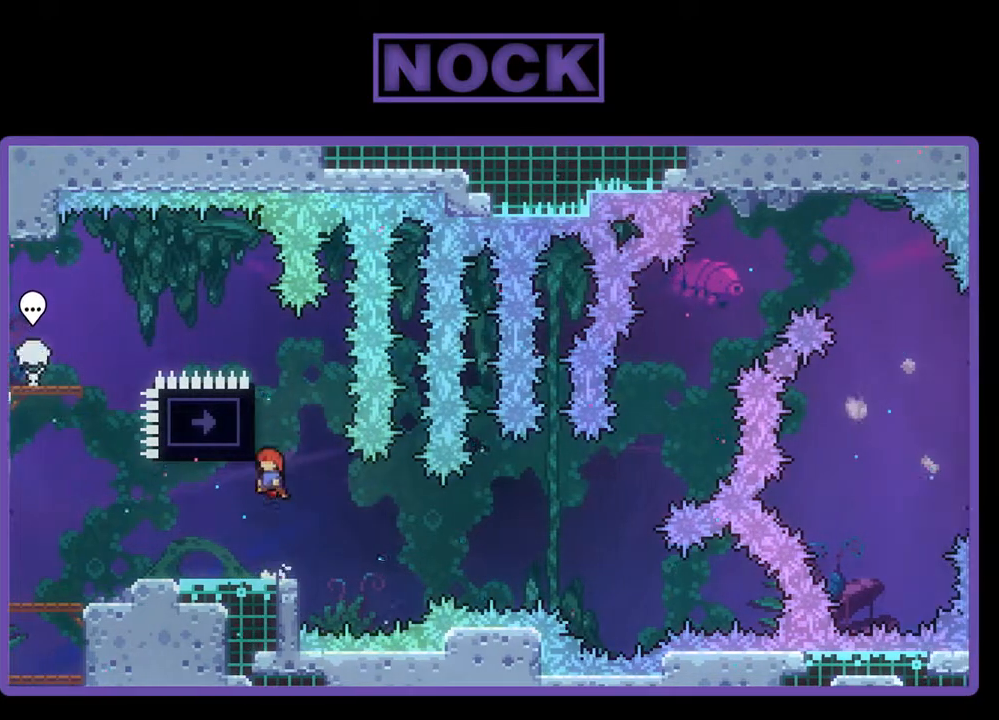
{"buttons": [], "events": [[267, "CROSS", "up"], [333, "R2", "up"], [467, "DPAD_LEFT", "up"]]}
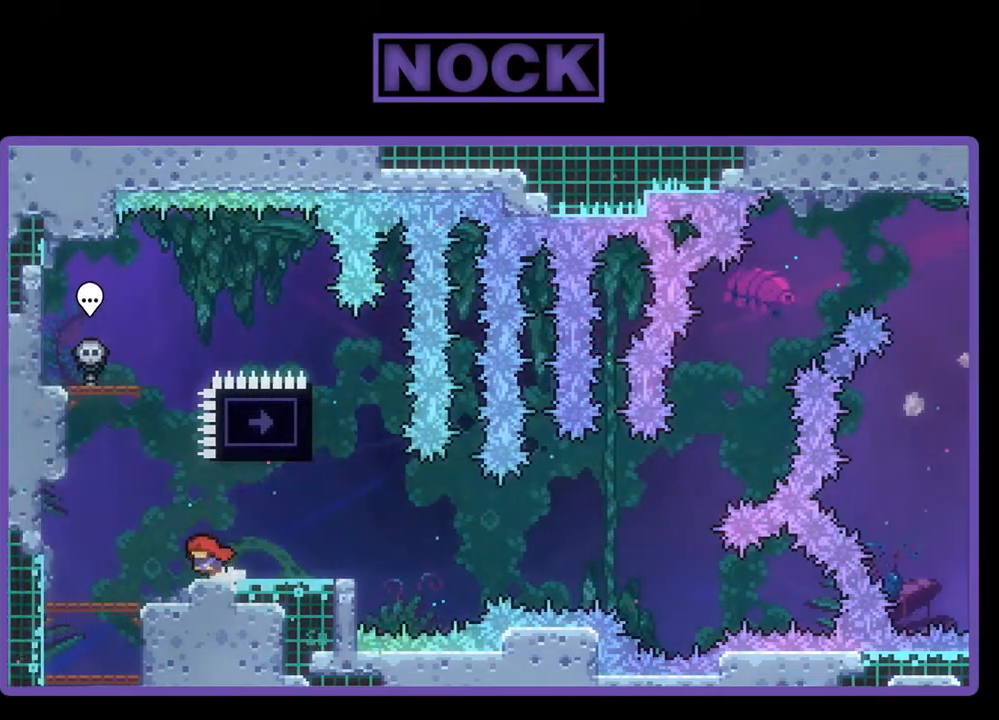
{"buttons": ["R2"], "events": [[100, "DPAD_RIGHT", "down"], [200, "R2", "down"], [500, "DPAD_RIGHT", "up"]]}
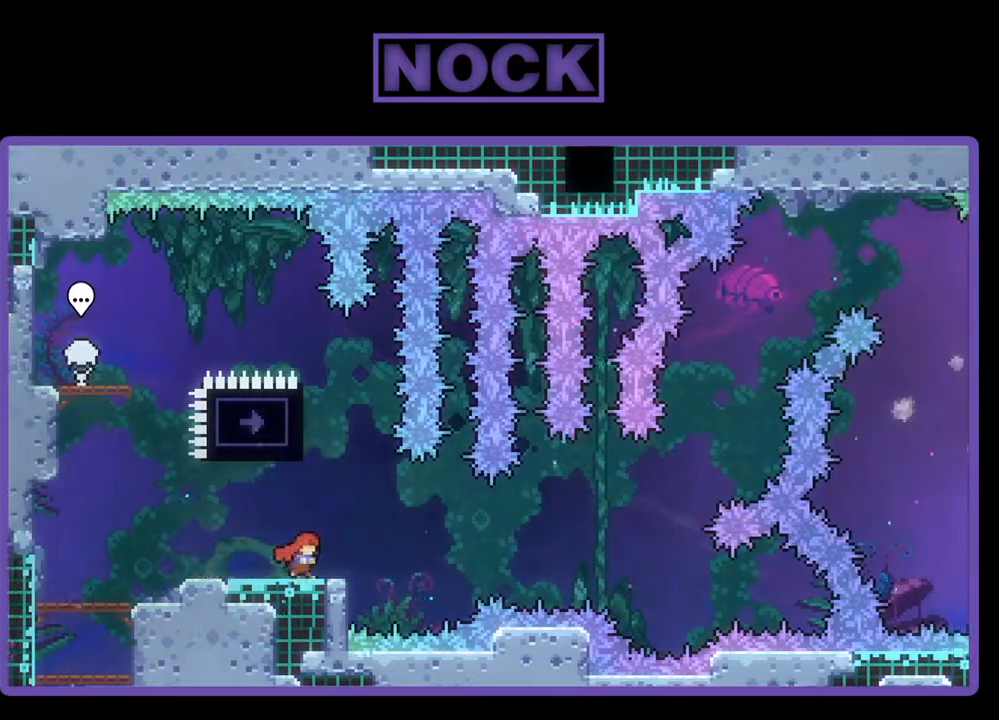
{"buttons": ["R2"], "events": []}
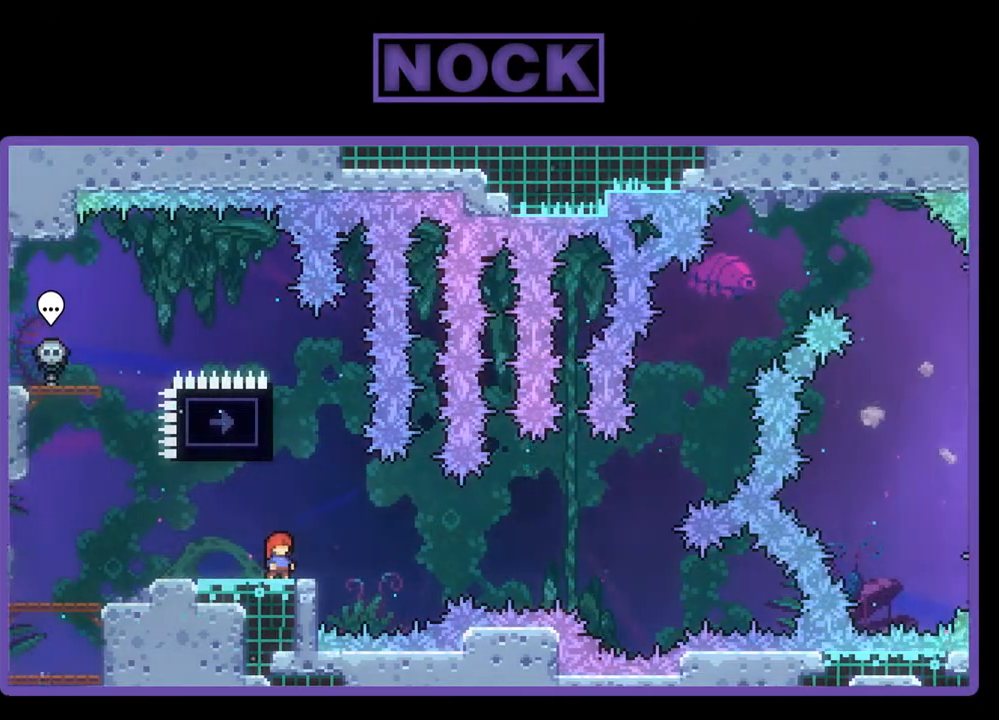
{"buttons": ["CROSS", "R2"], "events": [[67, "DPAD_RIGHT", "down"], [167, "DPAD_RIGHT", "up"], [467, "CROSS", "down"]]}
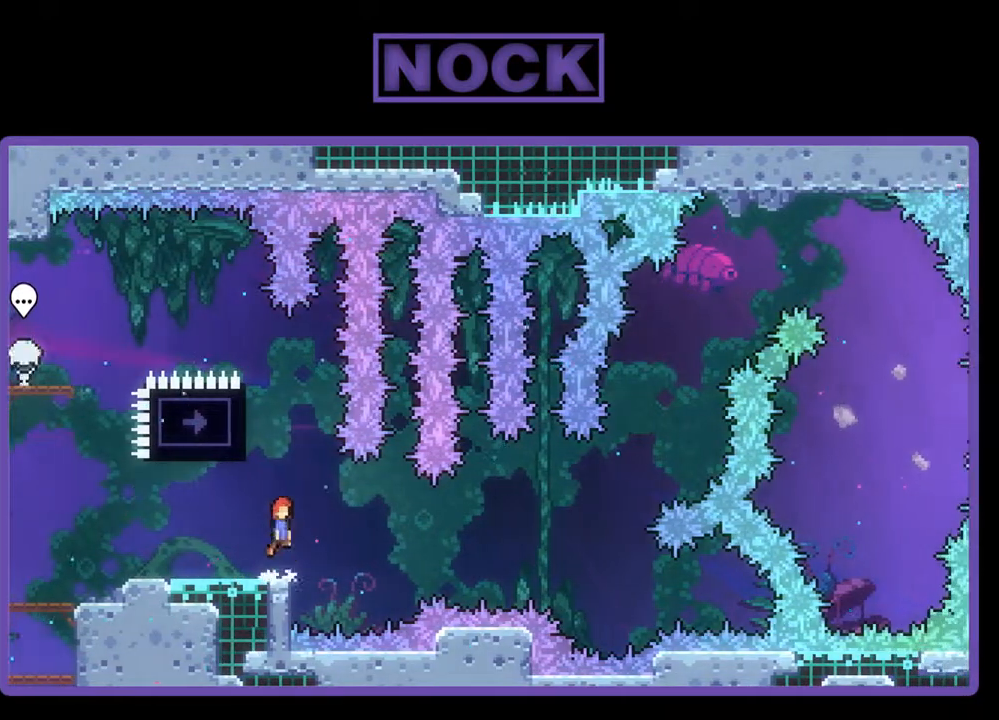
{"buttons": ["R2"], "events": [[100, "DPAD_UP", "down"], [133, "CROSS", "up"], [233, "CIRCLE", "down"], [367, "CIRCLE", "up"], [367, "DPAD_UP", "up"]]}
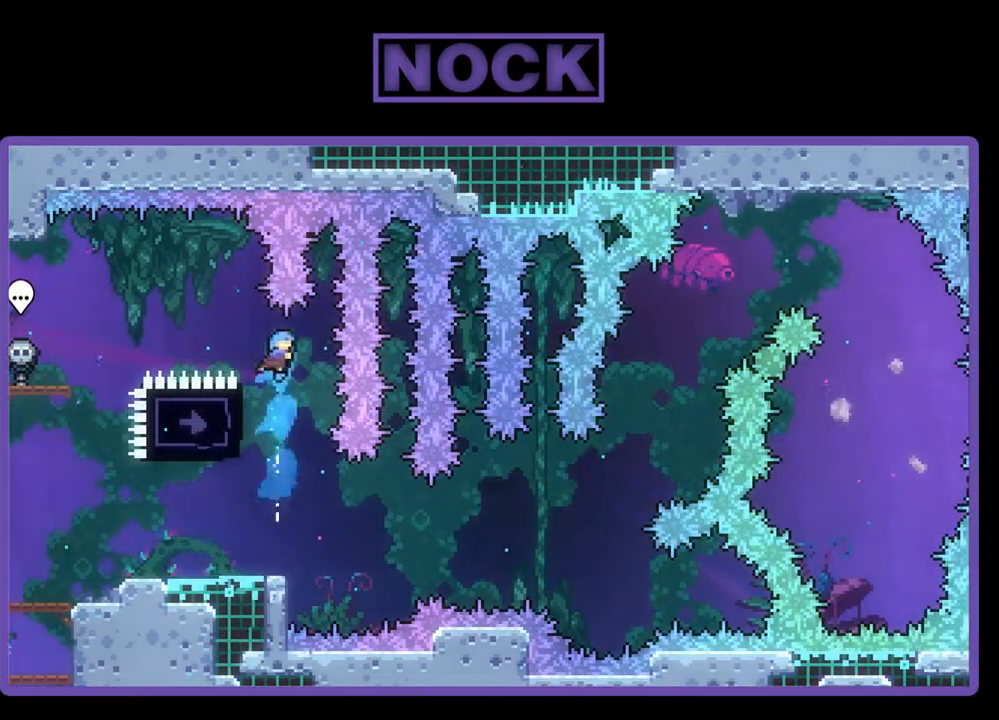
{"buttons": ["R2"], "events": [[333, "DPAD_LEFT", "down"], [500, "DPAD_LEFT", "up"]]}
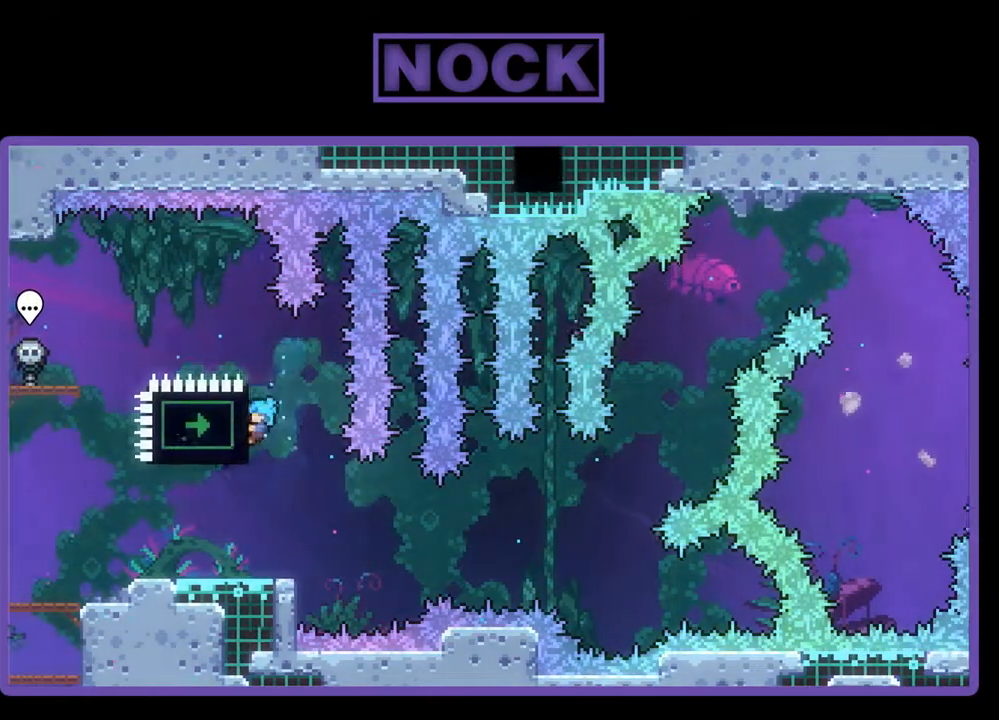
{"buttons": ["R2", "DPAD_LEFT"], "events": [[67, "R2", "up"], [200, "DPAD_LEFT", "down"], [467, "R2", "down"]]}
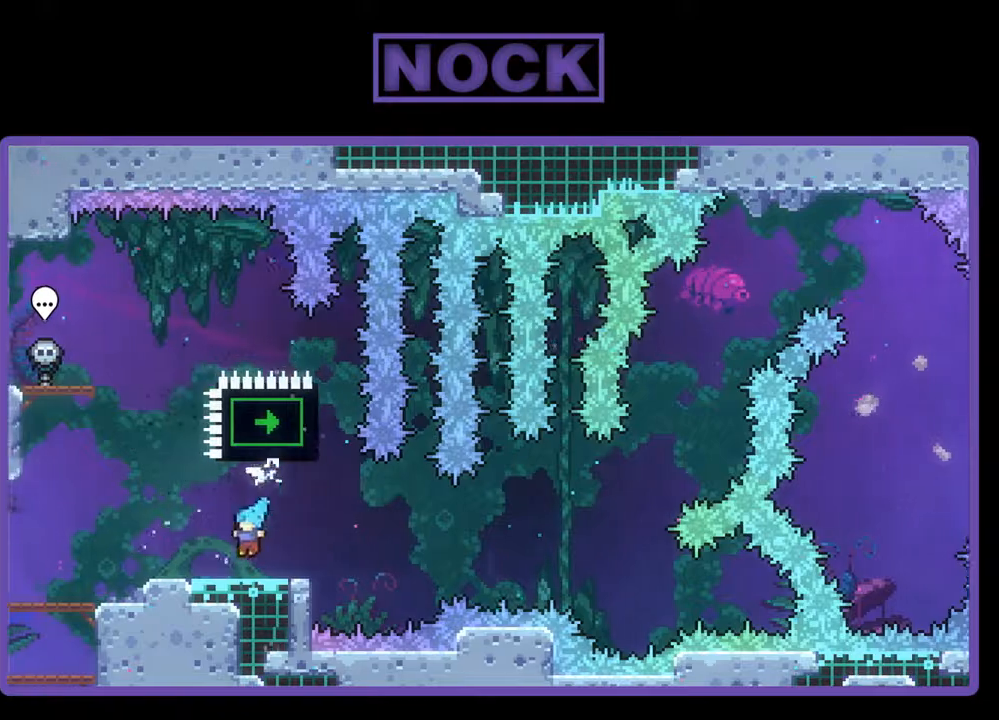
{"buttons": ["R2"], "events": [[133, "DPAD_LEFT", "up"], [300, "CROSS", "down"], [500, "CROSS", "up"]]}
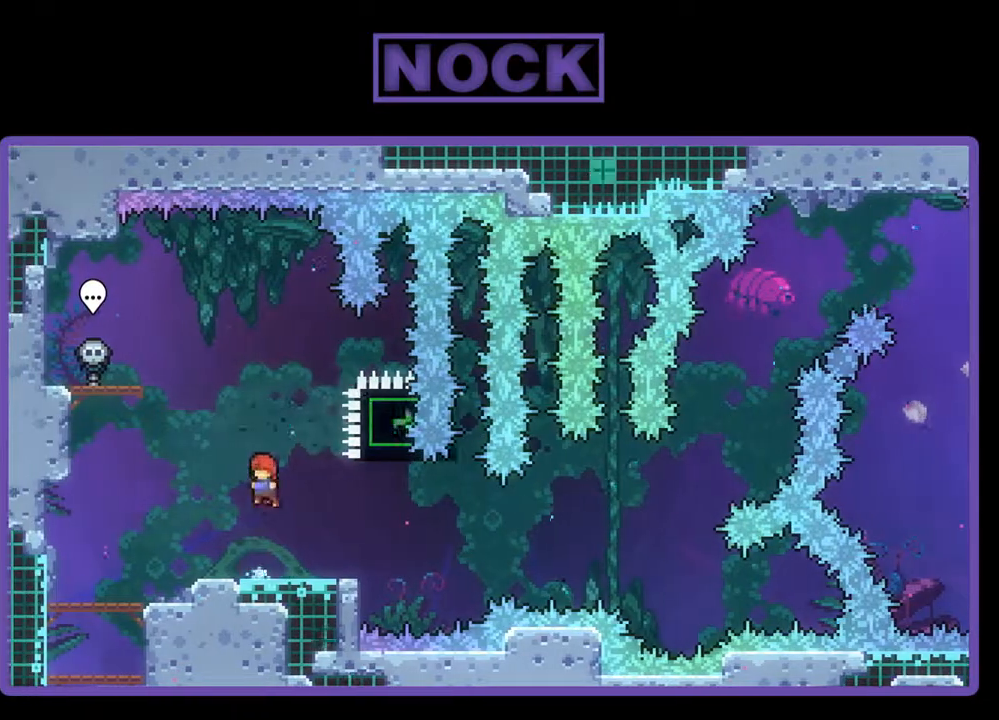
{"buttons": ["CROSS", "R2", "DPAD_DOWN", "DPAD_RIGHT"], "events": [[233, "CIRCLE", "down"], [233, "DPAD_DOWN", "down"], [267, "DPAD_RIGHT", "down"], [300, "CIRCLE", "up"], [467, "CROSS", "down"]]}
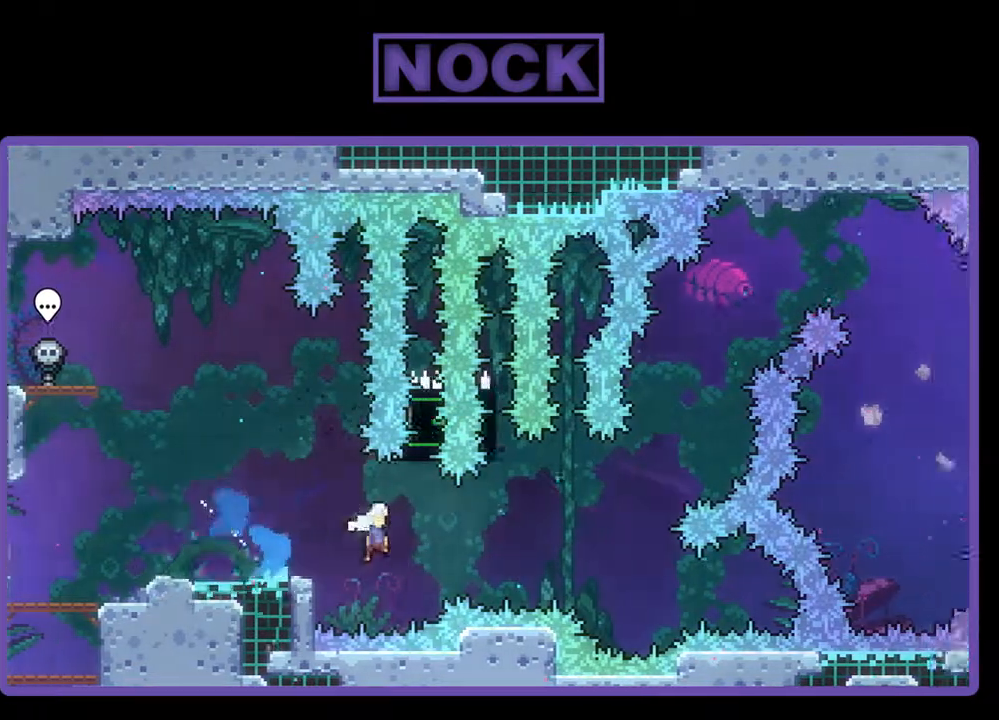
{"buttons": ["CIRCLE", "R2", "DPAD_UP"], "events": [[167, "CIRCLE", "down"], [167, "DPAD_DOWN", "up"], [200, "CROSS", "up"], [300, "DPAD_UP", "down"], [367, "CIRCLE", "up"], [367, "DPAD_RIGHT", "up"], [433, "CIRCLE", "down"]]}
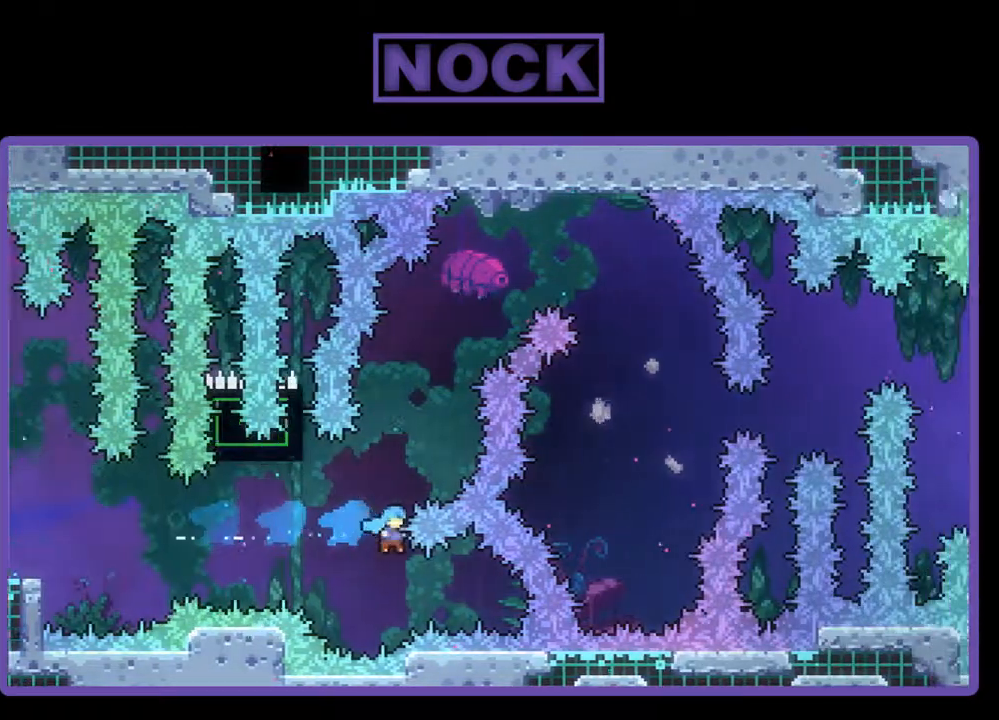
{"buttons": [], "events": [[167, "DPAD_LEFT", "down"], [300, "CIRCLE", "up"], [333, "R2", "up"], [367, "DPAD_LEFT", "up"], [367, "DPAD_UP", "up"]]}
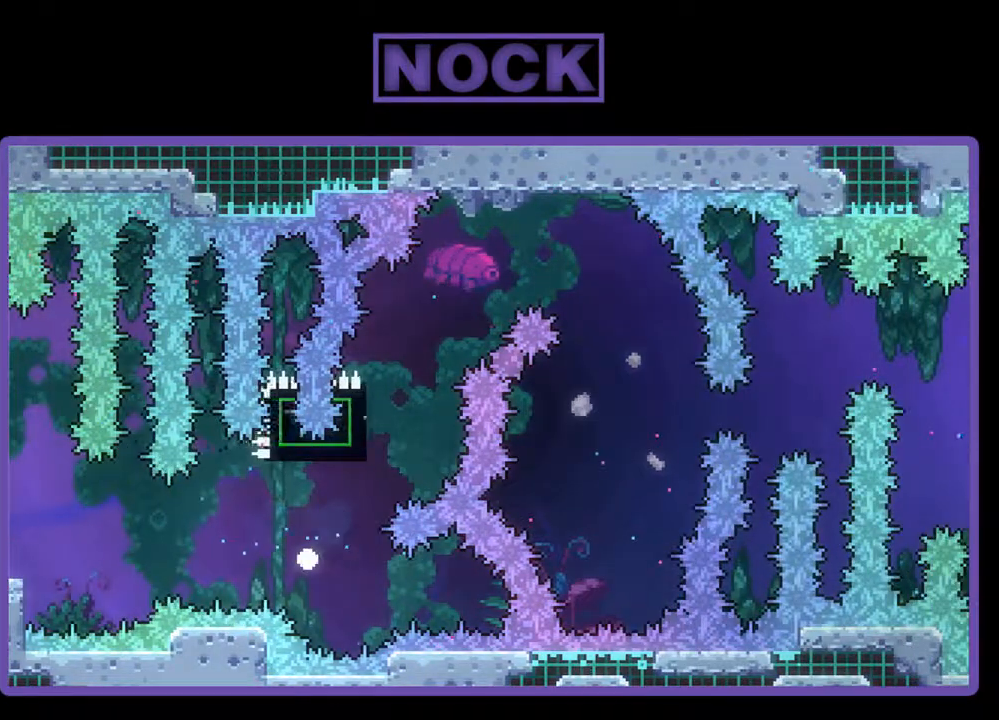
{"buttons": [], "events": []}
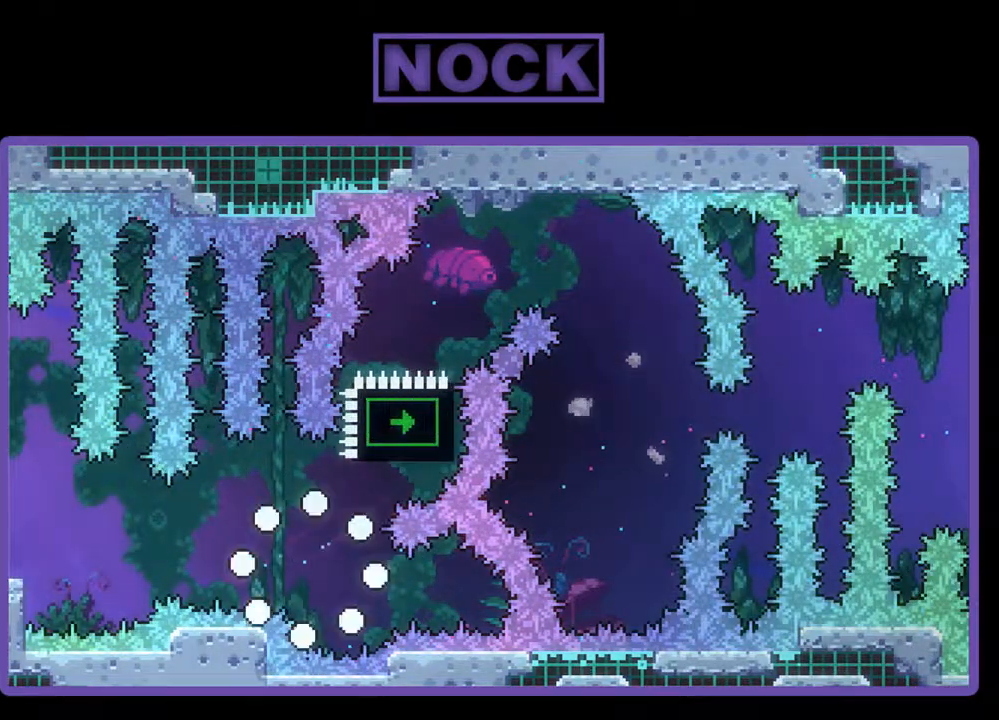
{"buttons": [], "events": []}
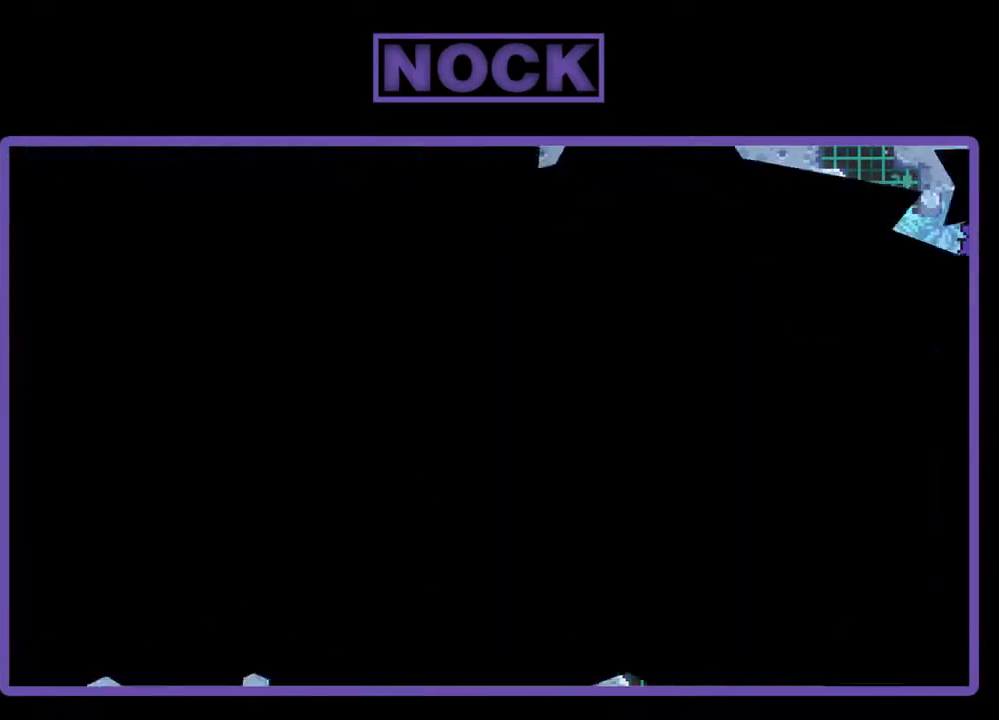
{"buttons": [], "events": []}
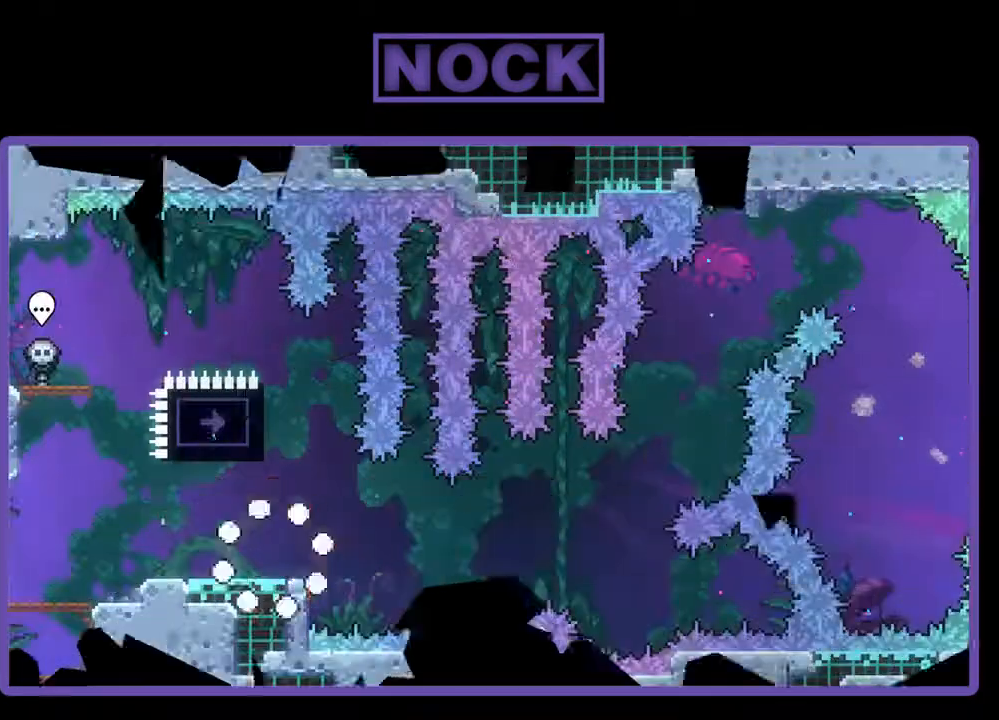
{"buttons": ["R2"], "events": [[67, "R2", "down"], [200, "DPAD_RIGHT", "down"], [400, "DPAD_RIGHT", "up"]]}
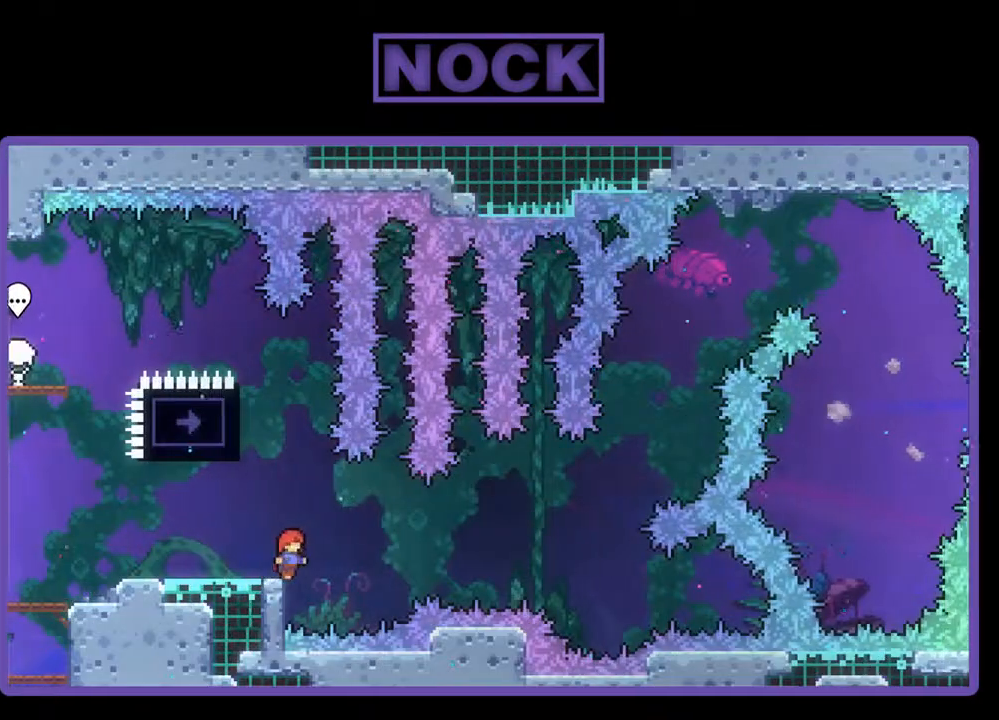
{"buttons": ["CROSS", "R2", "DPAD_UP"], "events": [[167, "DPAD_LEFT", "down"], [267, "DPAD_LEFT", "up"], [433, "CROSS", "down"], [433, "DPAD_UP", "down"]]}
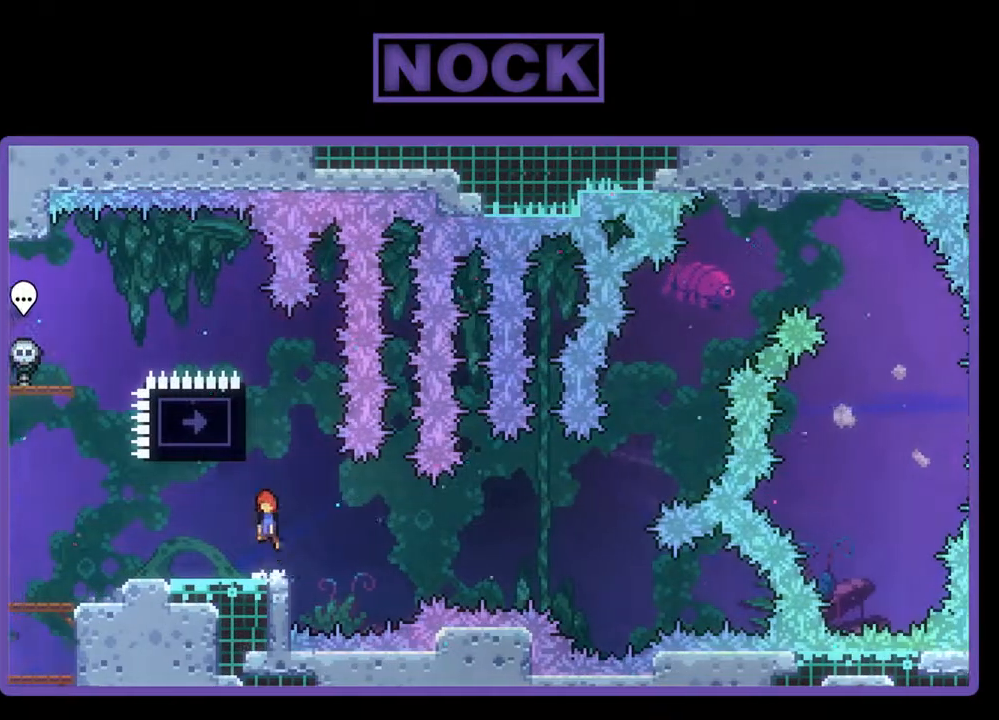
{"buttons": ["R2"], "events": [[200, "DPAD_LEFT", "down"], [433, "DPAD_LEFT", "up"], [467, "CROSS", "up"], [467, "DPAD_UP", "up"]]}
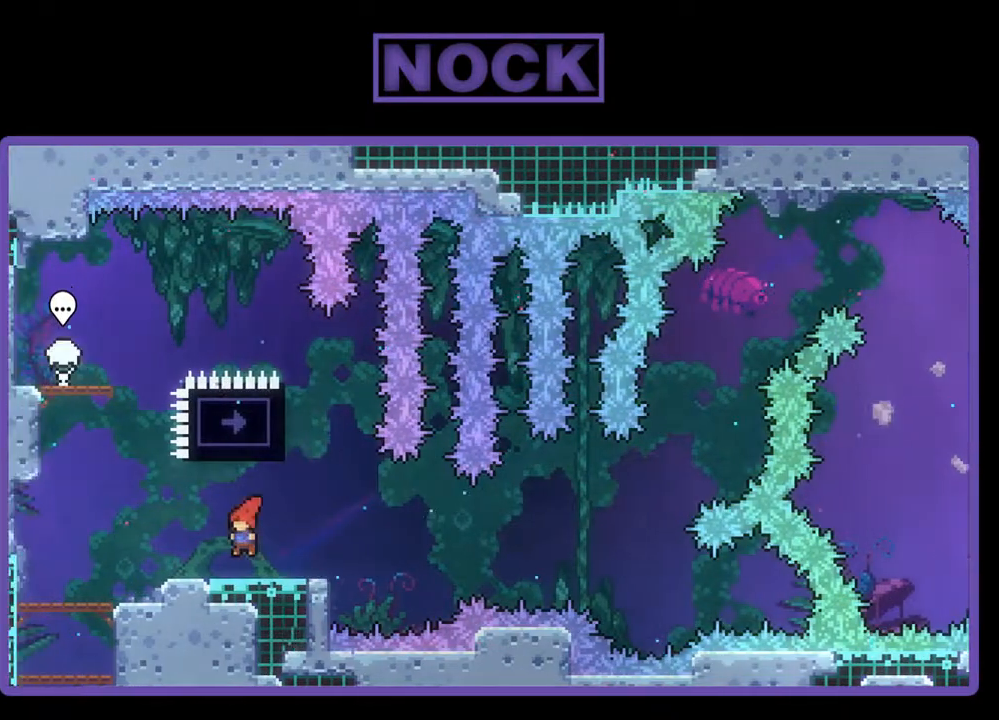
{"buttons": ["R2"], "events": [[267, "DPAD_RIGHT", "down"], [467, "DPAD_RIGHT", "up"]]}
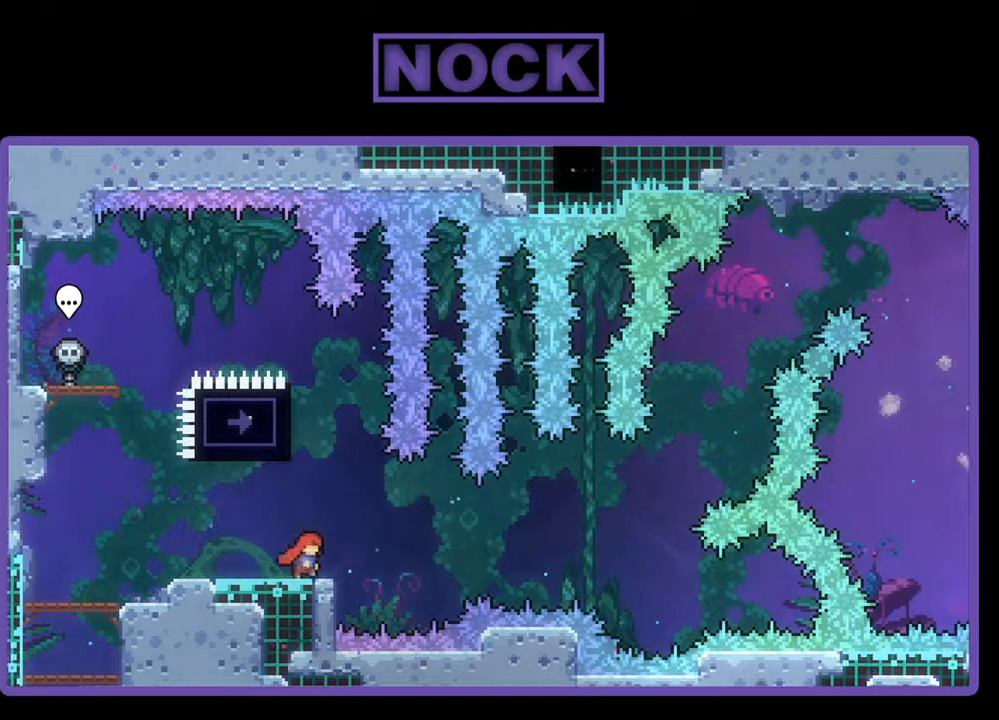
{"buttons": ["CROSS", "R2", "DPAD_UP", "DPAD_LEFT"], "events": [[100, "CROSS", "down"], [100, "DPAD_UP", "down"], [233, "DPAD_LEFT", "down"]]}
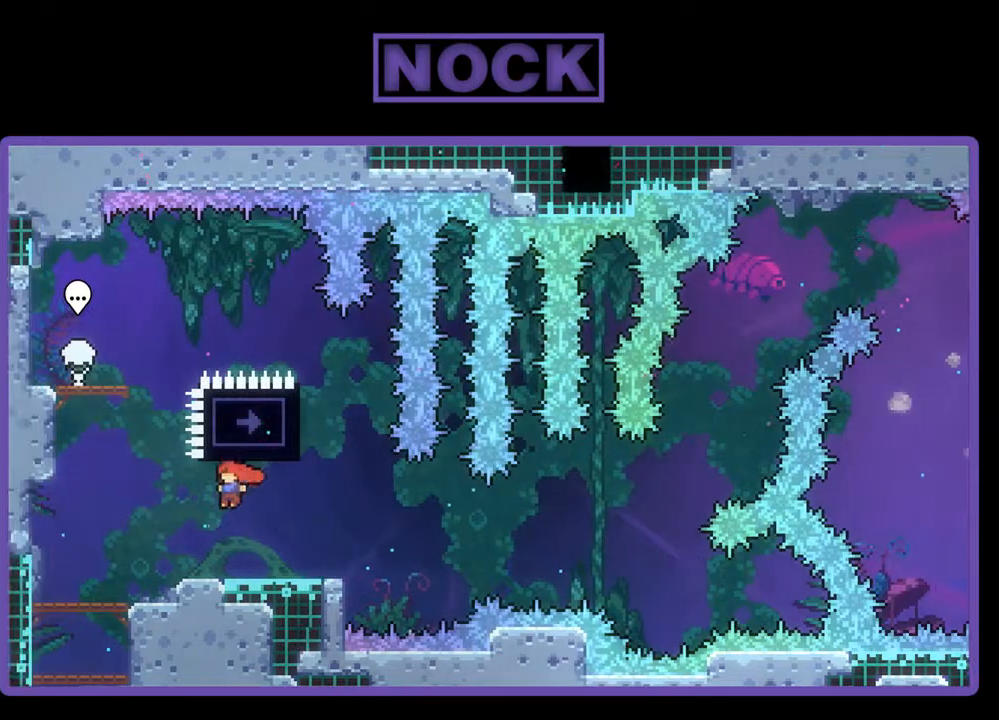
{"buttons": ["R2"], "events": [[33, "DPAD_LEFT", "up"], [67, "DPAD_UP", "up"], [133, "CROSS", "up"], [200, "DPAD_RIGHT", "down"], [467, "DPAD_RIGHT", "up"]]}
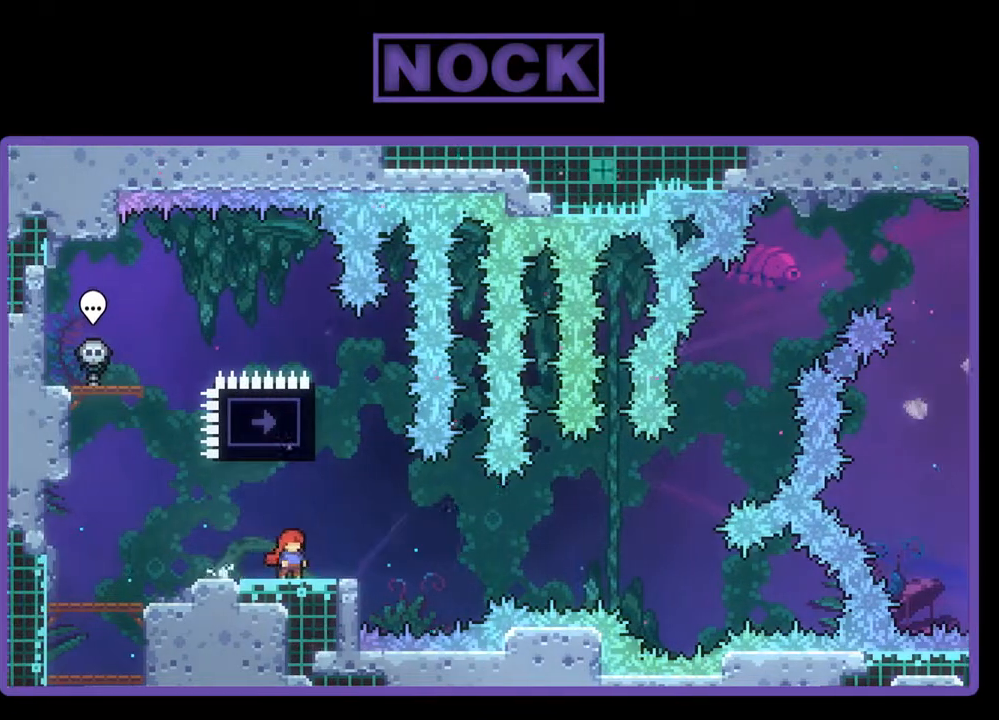
{"buttons": ["CROSS", "R2"], "events": [[133, "DPAD_RIGHT", "down"], [267, "DPAD_RIGHT", "up"], [500, "CROSS", "down"]]}
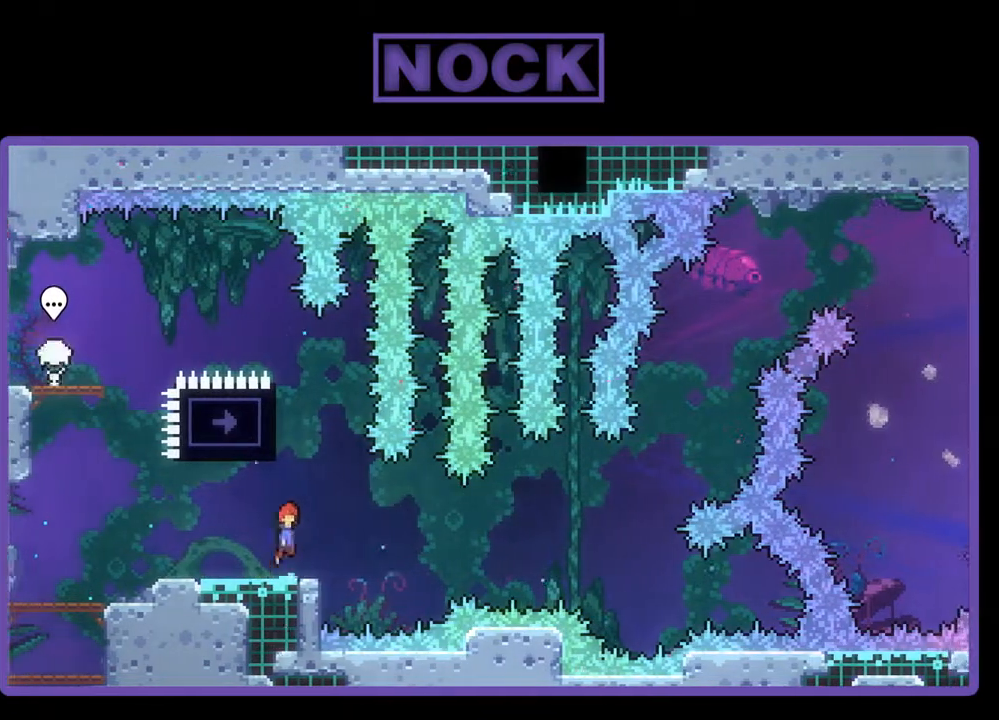
{"buttons": ["R2"], "events": [[167, "CROSS", "up"], [233, "CIRCLE", "down"], [267, "DPAD_UP", "down"], [400, "CIRCLE", "up"], [400, "DPAD_UP", "up"]]}
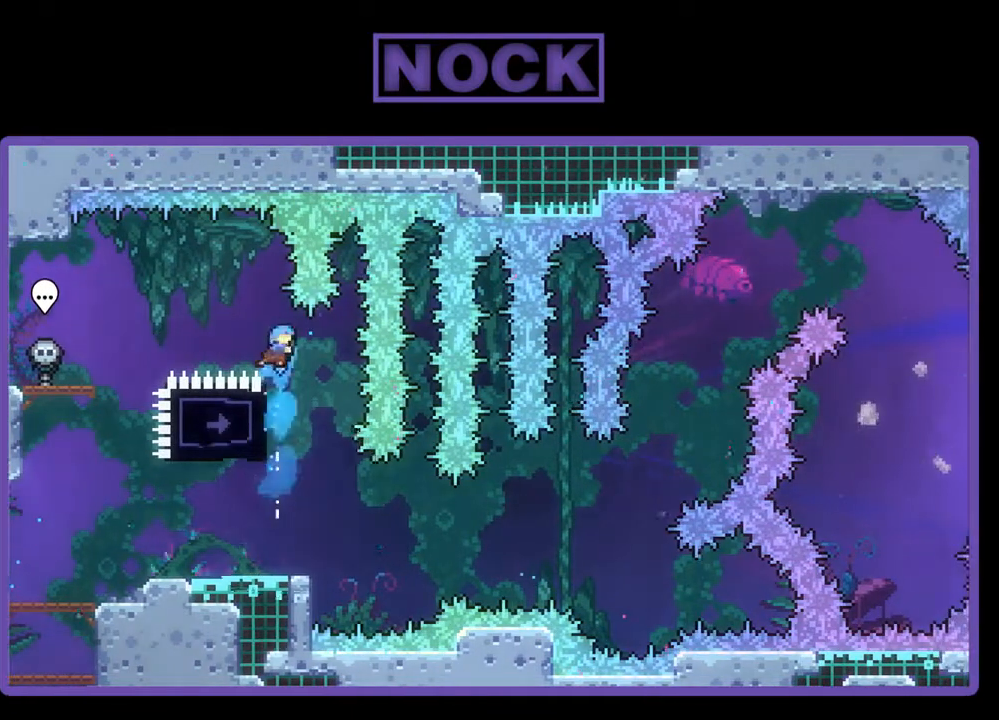
{"buttons": [], "events": [[500, "R2", "up"]]}
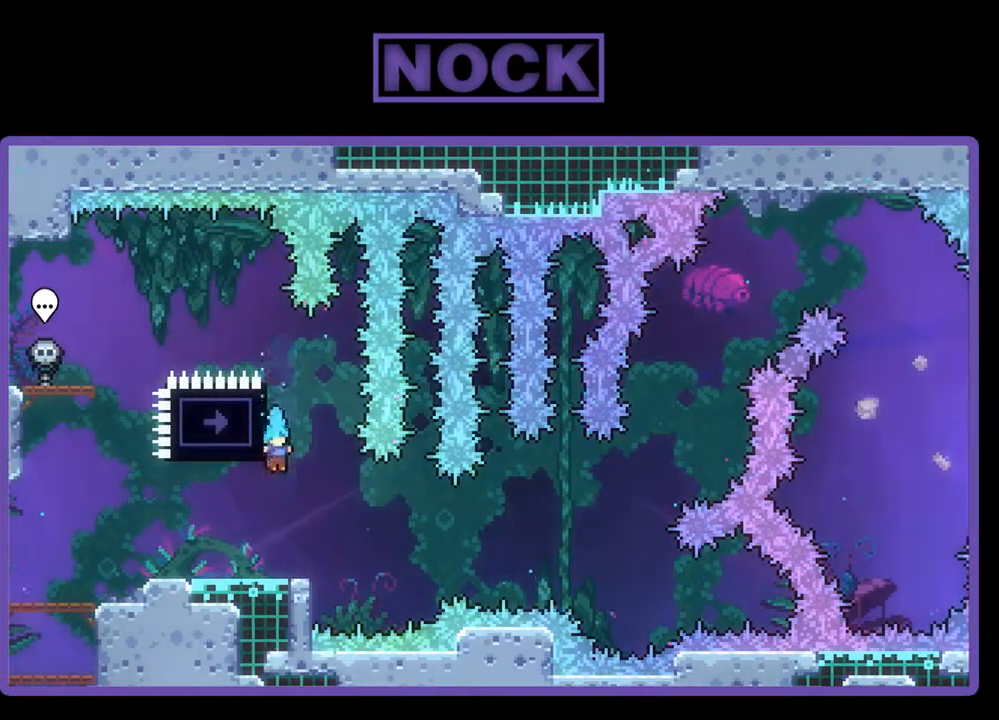
{"buttons": ["DPAD_RIGHT"], "events": [[133, "DPAD_LEFT", "down"], [367, "DPAD_LEFT", "up"], [467, "DPAD_RIGHT", "down"]]}
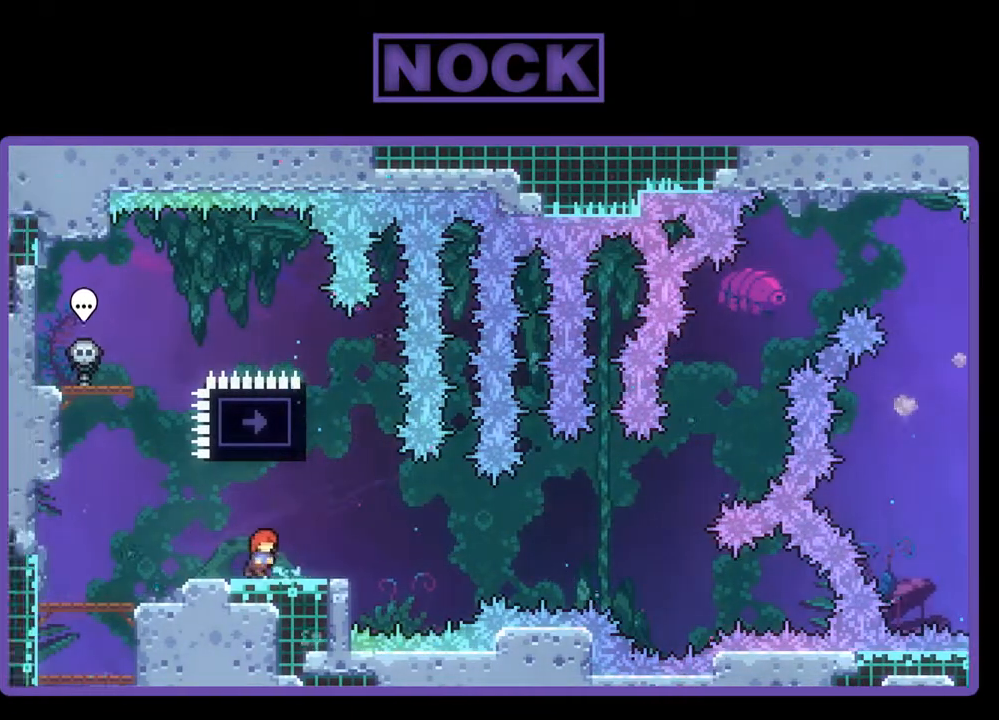
{"buttons": ["CROSS", "R2"], "events": [[100, "R2", "down"], [267, "DPAD_RIGHT", "up"], [500, "CROSS", "down"]]}
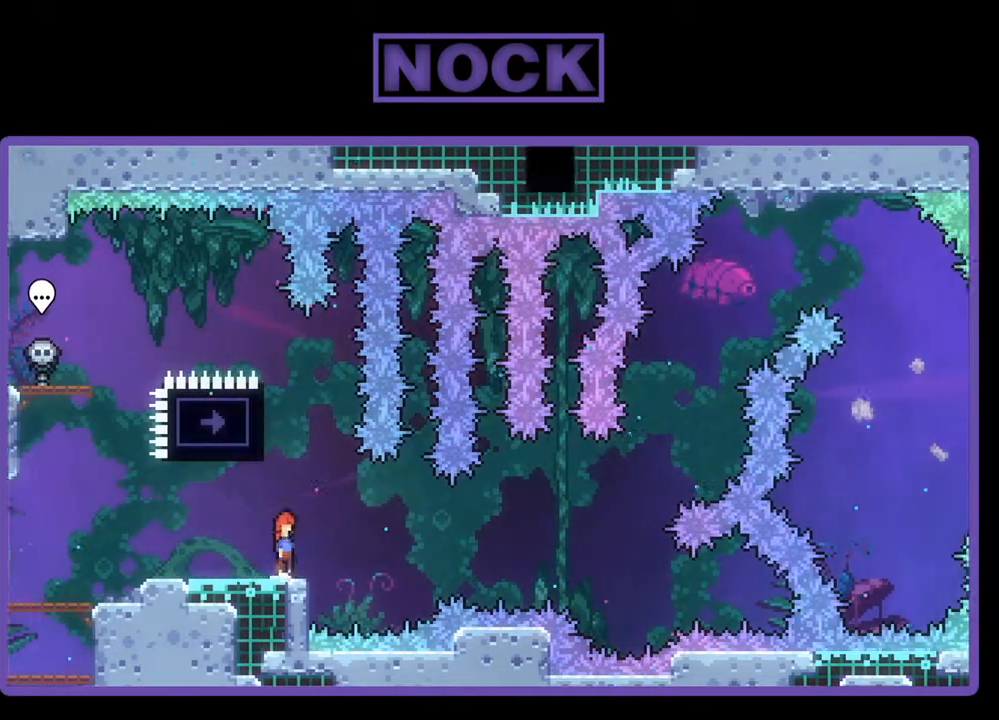
{"buttons": ["R2"], "events": [[100, "CROSS", "up"], [233, "CIRCLE", "down"], [300, "DPAD_UP", "down"], [500, "CIRCLE", "up"], [500, "DPAD_UP", "up"]]}
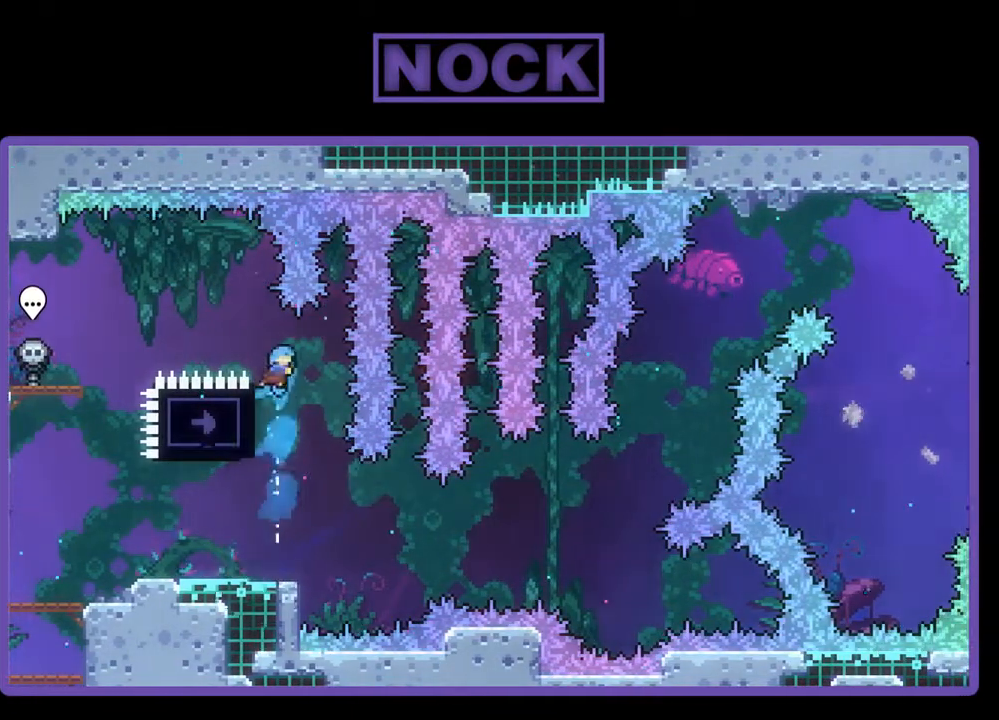
{"buttons": ["DPAD_LEFT"], "events": [[267, "DPAD_LEFT", "down"], [267, "R2", "up"]]}